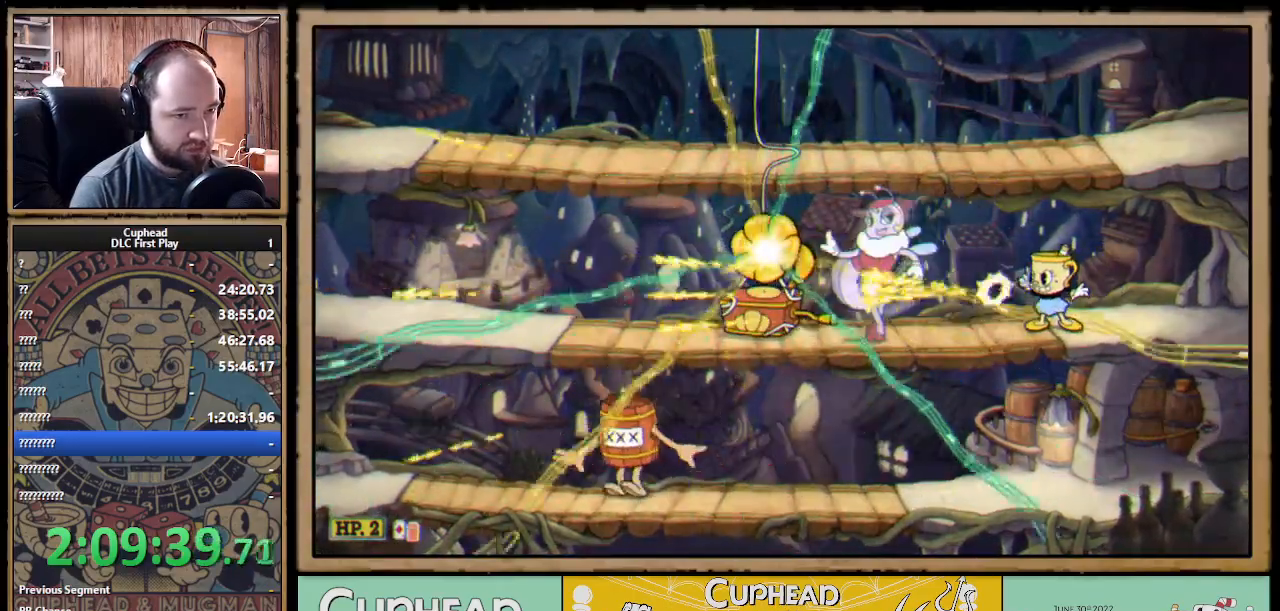
Gameplay with a controller (Xbox layout); each line is a JSON object with the inputs held at the frame after it. "events" lists button and stick changes between this image and that frame as [ms after this image, input, new state], when the widget could be followed in between. Not read: R3.
{"buttons": ["X", "R1"], "left_stick": "center", "right_stick": "center", "events": [[17, "left_stick", "left"], [200, "left_stick", "center"], [283, "left_stick", "left"], [467, "left_stick", "center"]]}
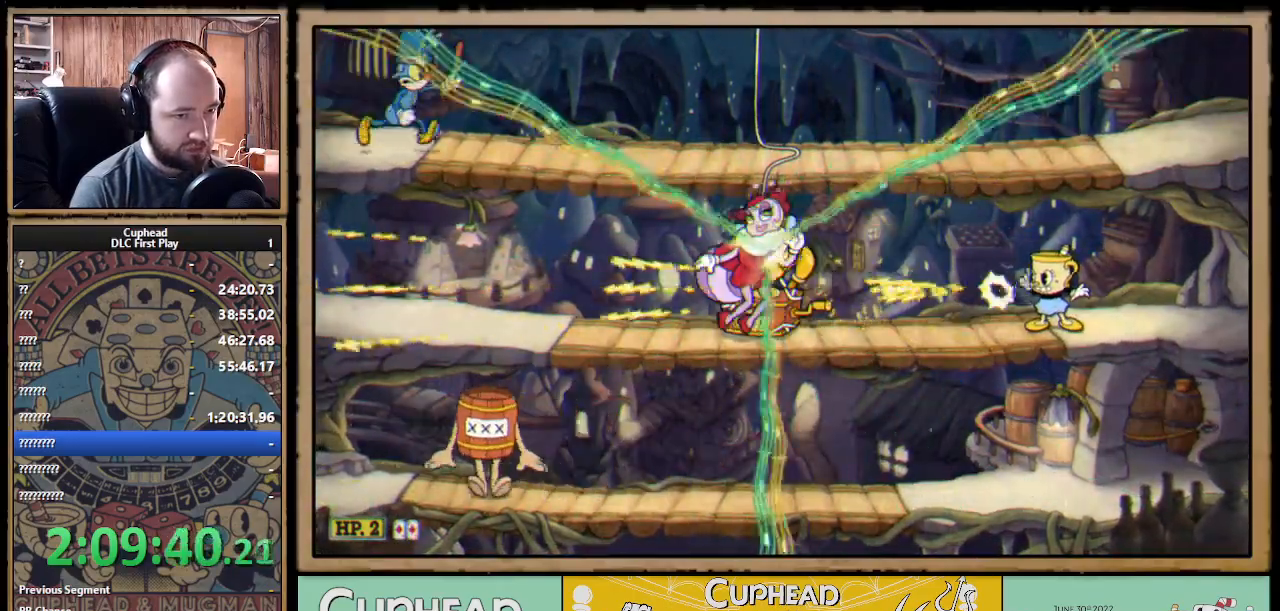
{"buttons": ["A", "X", "R1"], "left_stick": "center", "right_stick": "center", "events": [[83, "left_stick", "left"], [250, "left_stick", "center"], [317, "A", "down"], [433, "A", "up"], [483, "A", "down"]]}
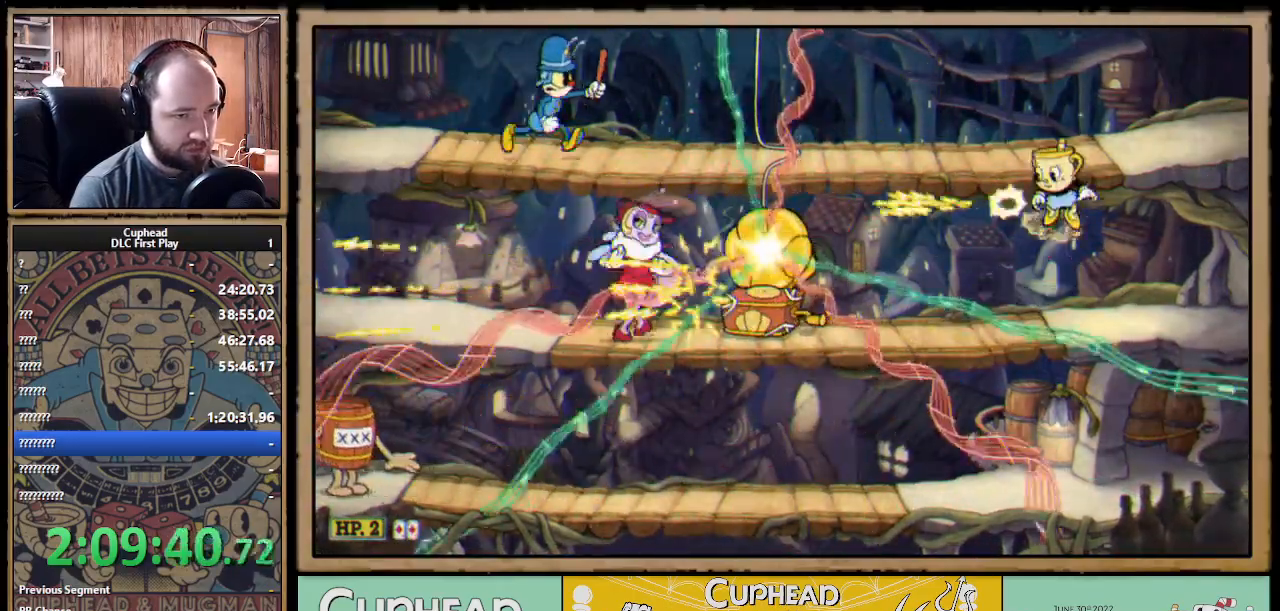
{"buttons": ["X", "R1"], "left_stick": "left", "right_stick": "center", "events": [[17, "left_stick", "left"], [217, "A", "up"]]}
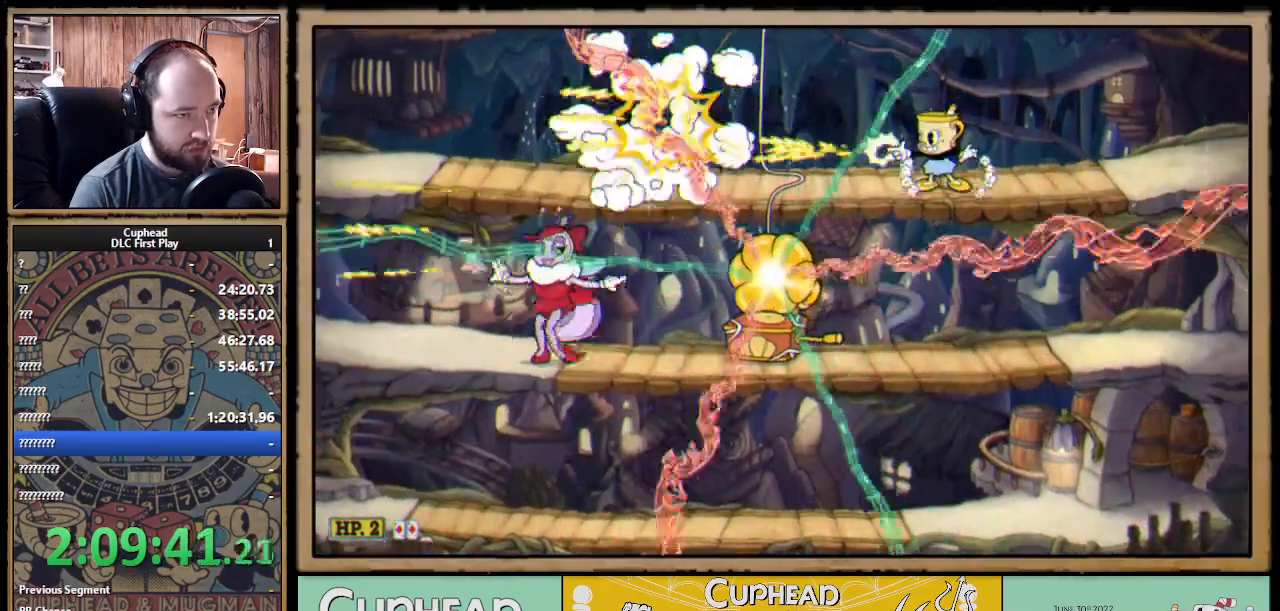
{"buttons": ["X", "R1"], "left_stick": "left", "right_stick": "center", "events": [[17, "A", "down"], [117, "A", "up"], [133, "A", "down"], [167, "B", "down"], [267, "A", "up"], [267, "B", "up"]]}
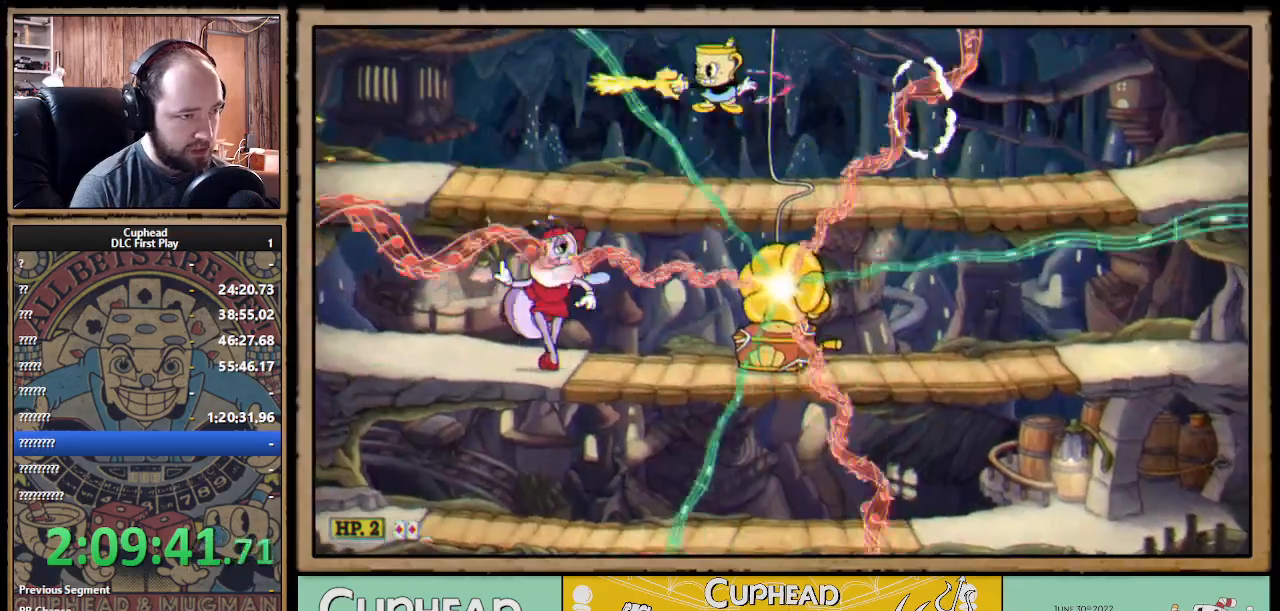
{"buttons": ["X", "R1"], "left_stick": "down-left", "right_stick": "center", "events": [[483, "left_stick", "down-left"]]}
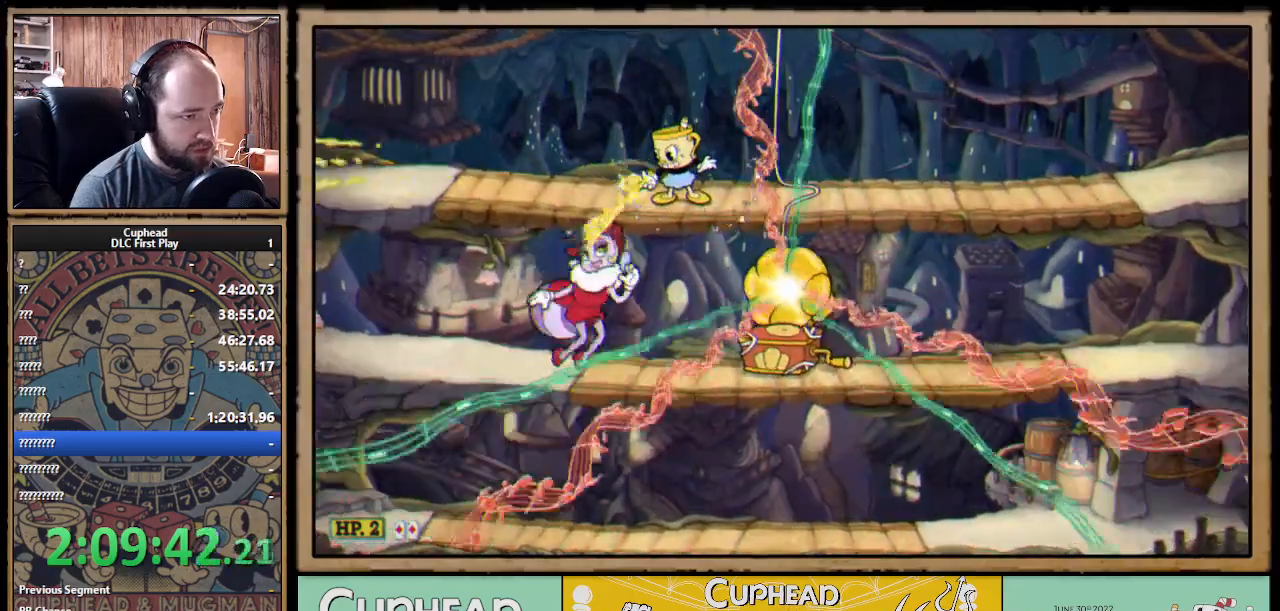
{"buttons": ["X", "R1"], "left_stick": "left", "right_stick": "center", "events": [[33, "A", "down"], [117, "B", "down"], [133, "left_stick", "left"], [267, "A", "up"], [267, "B", "up"]]}
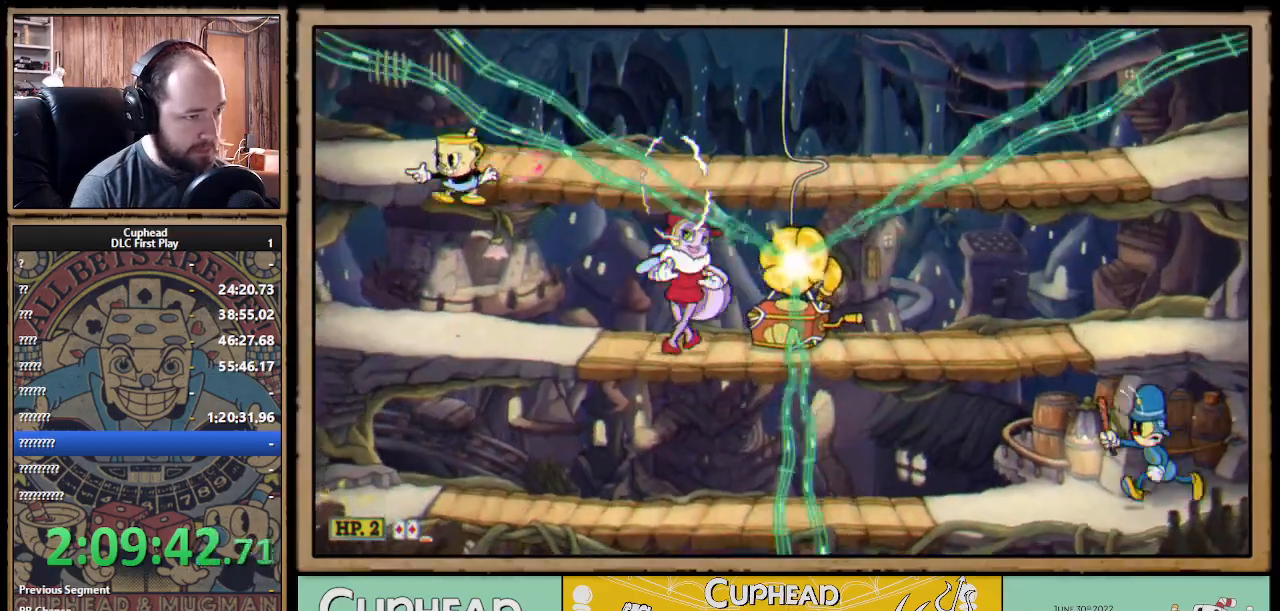
{"buttons": ["X", "R1"], "left_stick": "center", "right_stick": "center", "events": [[67, "left_stick", "right"], [400, "left_stick", "center"]]}
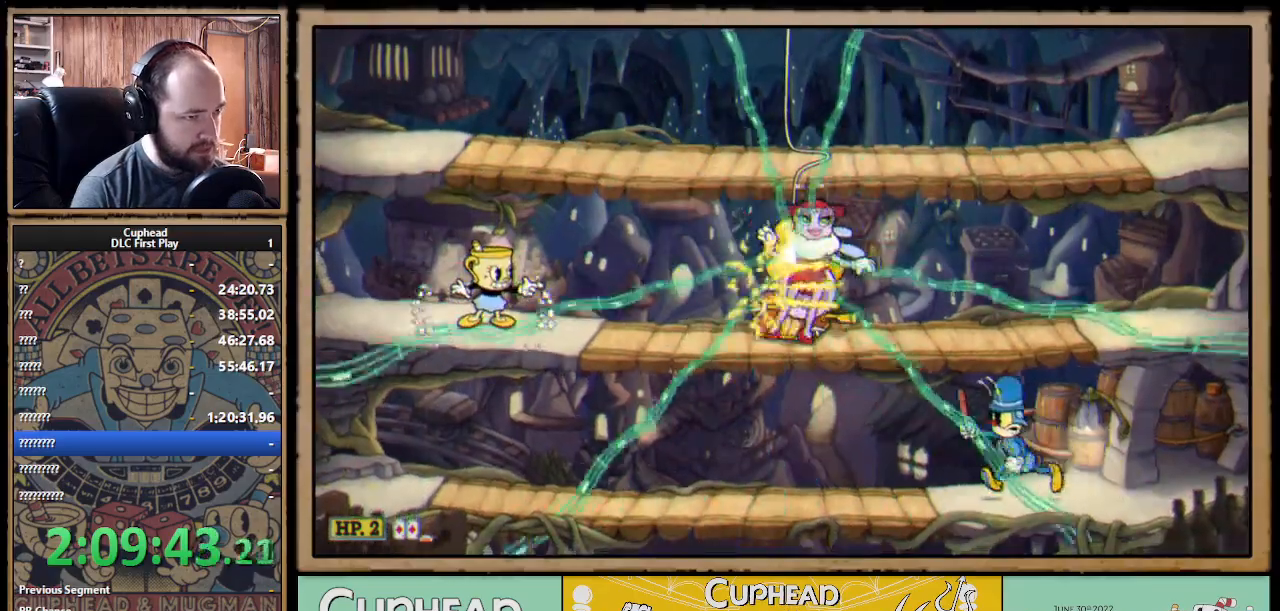
{"buttons": ["X", "R1"], "left_stick": "center", "right_stick": "center", "events": [[17, "left_stick", "right"], [167, "left_stick", "center"], [183, "A", "down"], [217, "Y", "down"], [233, "A", "up"], [250, "L1", "down"], [300, "L1", "up"], [300, "Y", "up"], [350, "L1", "down"], [433, "L1", "up"]]}
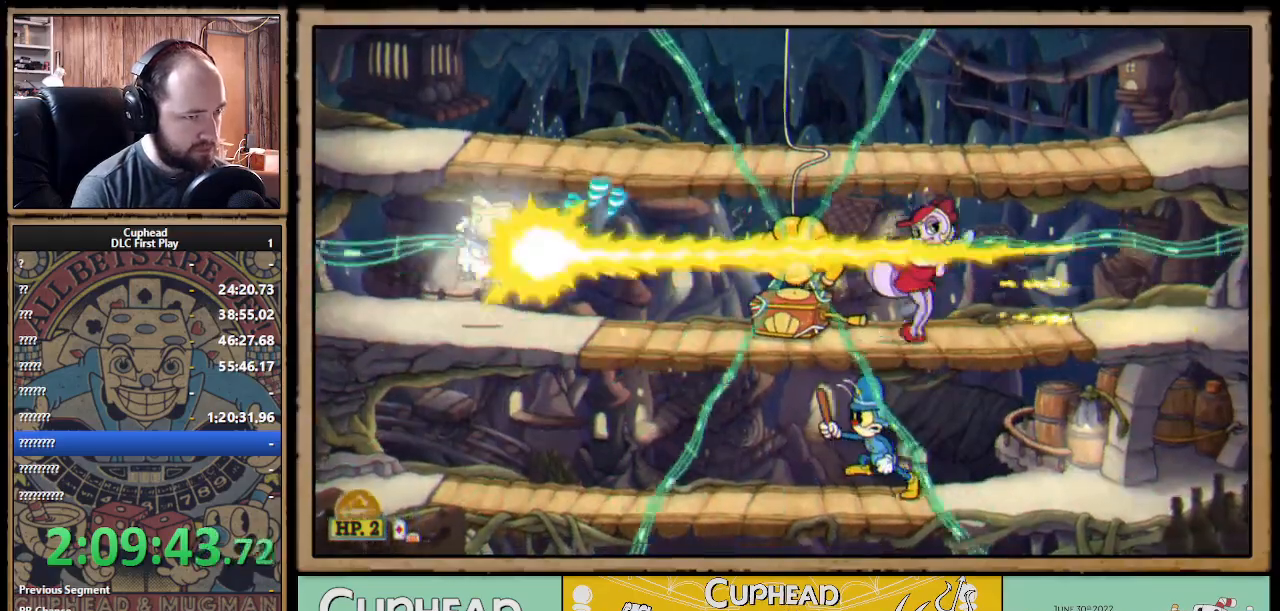
{"buttons": ["X", "R1"], "left_stick": "right", "right_stick": "center", "events": [[150, "left_stick", "right"]]}
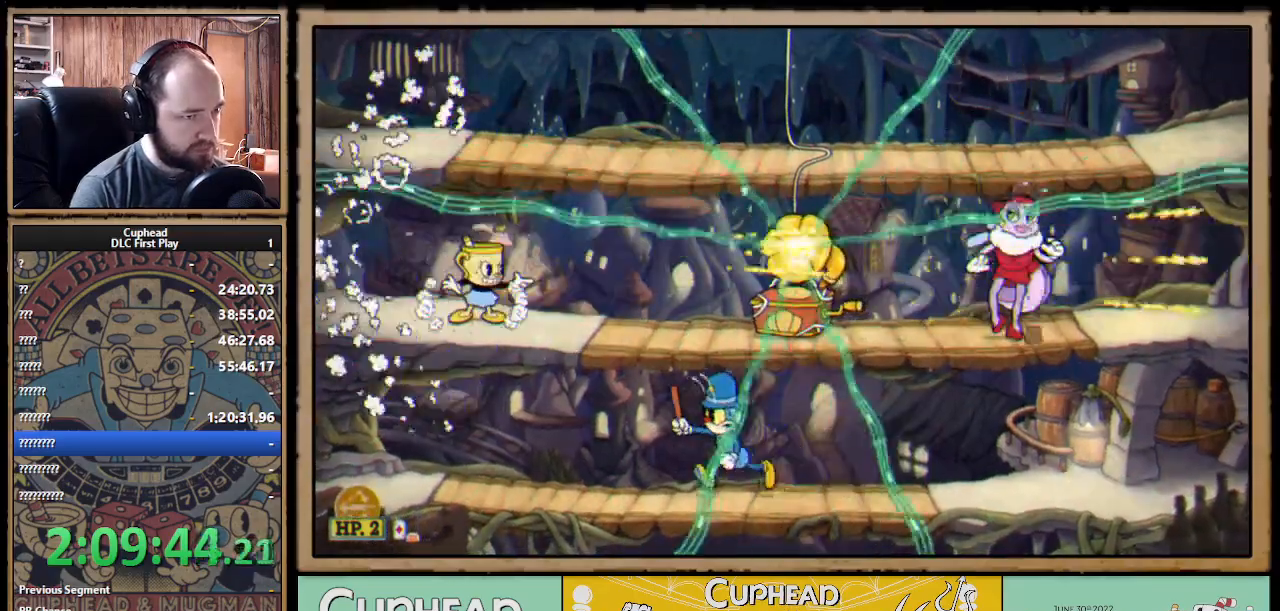
{"buttons": ["X", "R1"], "left_stick": "center", "right_stick": "center", "events": [[450, "left_stick", "center"]]}
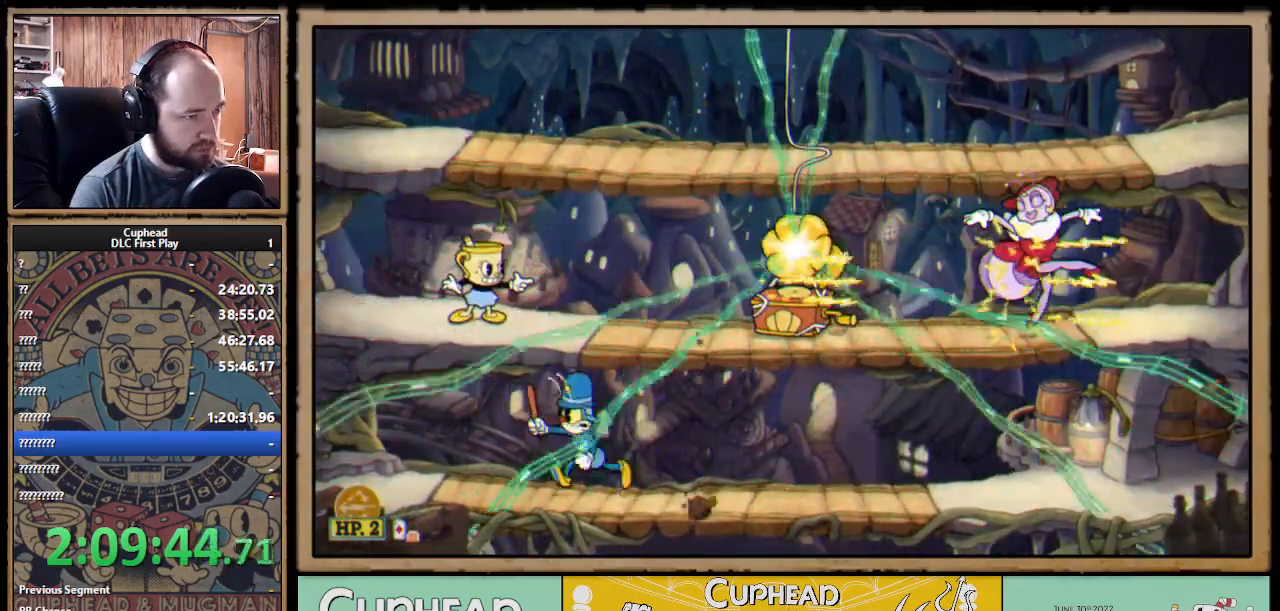
{"buttons": ["X", "R1"], "left_stick": "center", "right_stick": "center", "events": []}
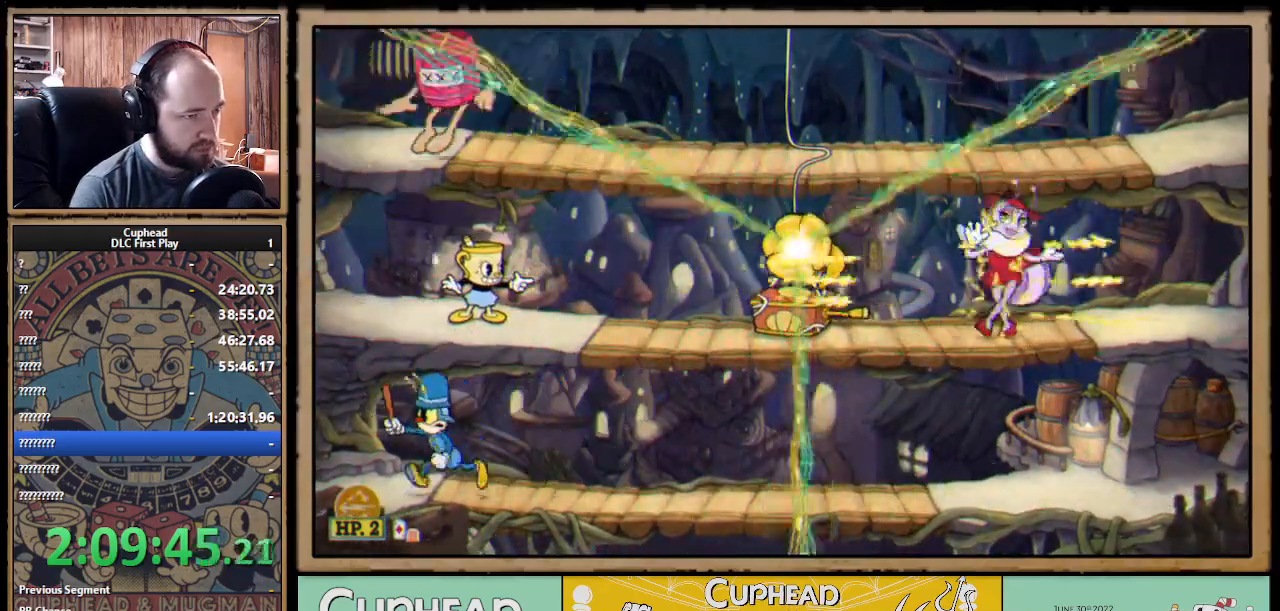
{"buttons": ["X", "R1"], "left_stick": "center", "right_stick": "center", "events": []}
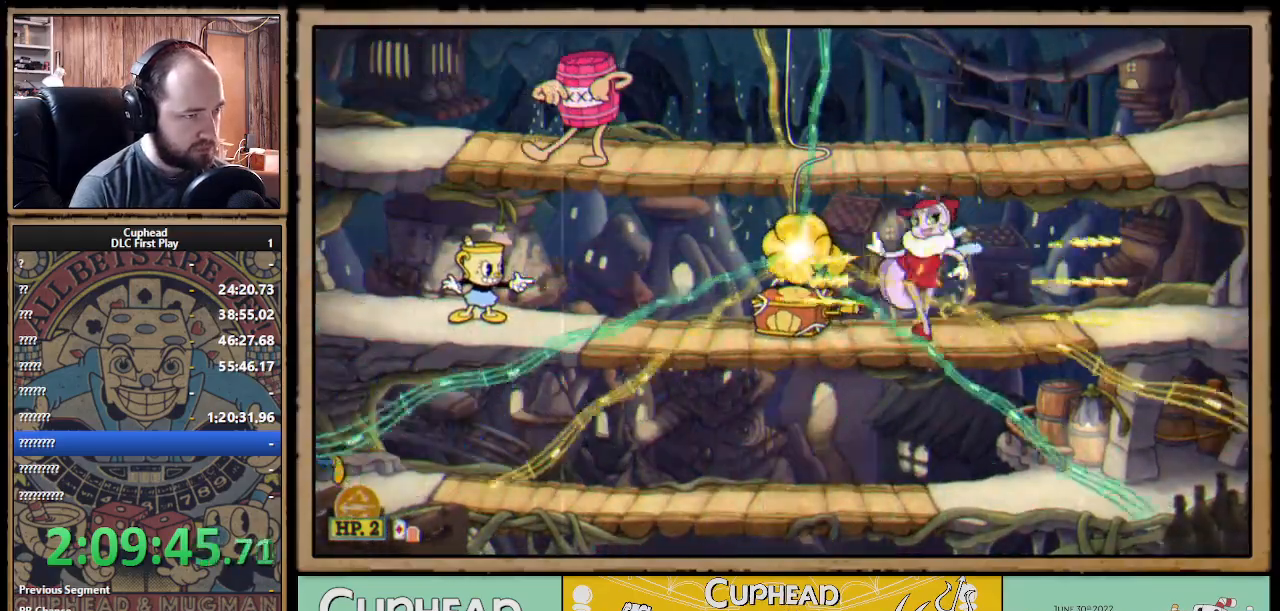
{"buttons": ["A", "X", "R1"], "left_stick": "right", "right_stick": "center", "events": [[167, "A", "down"], [250, "A", "up"], [300, "left_stick", "right"], [317, "A", "down"]]}
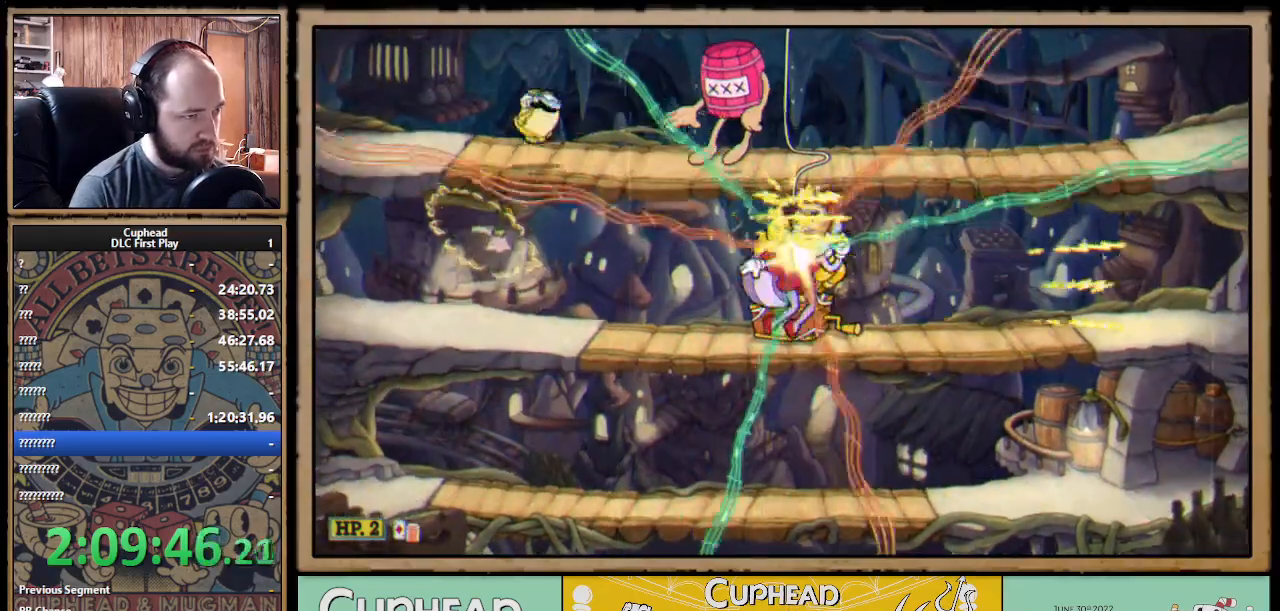
{"buttons": ["X", "R1"], "left_stick": "right", "right_stick": "center", "events": [[100, "B", "down"], [250, "A", "up"], [250, "B", "up"]]}
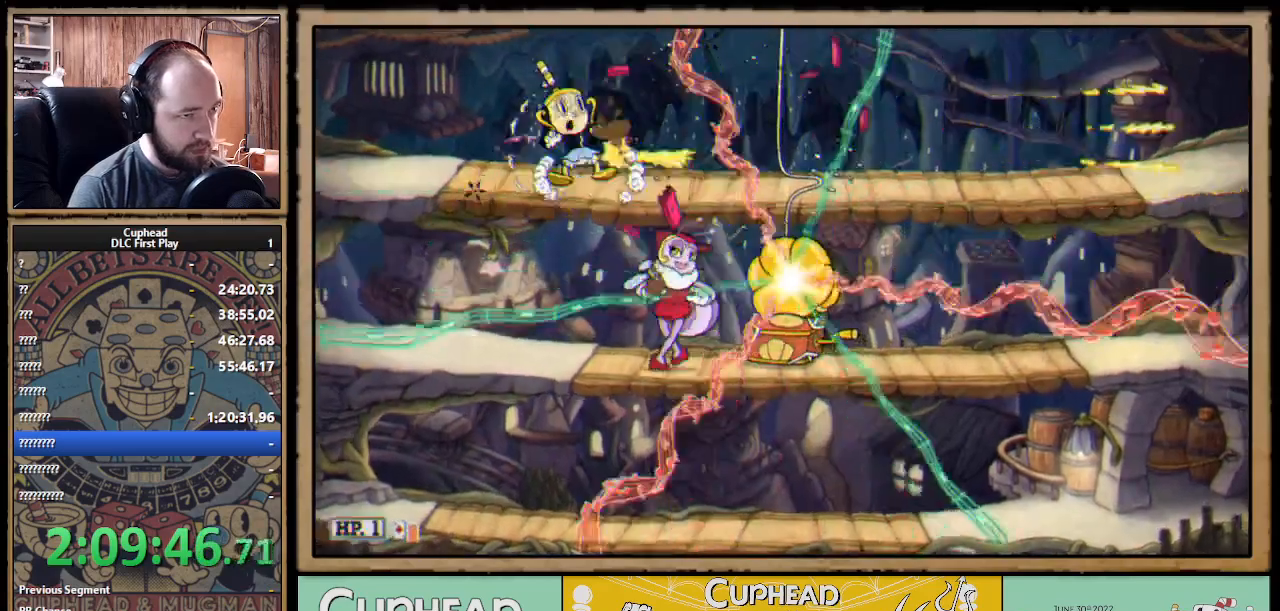
{"buttons": ["X", "R1"], "left_stick": "down", "right_stick": "center", "events": [[217, "left_stick", "down"]]}
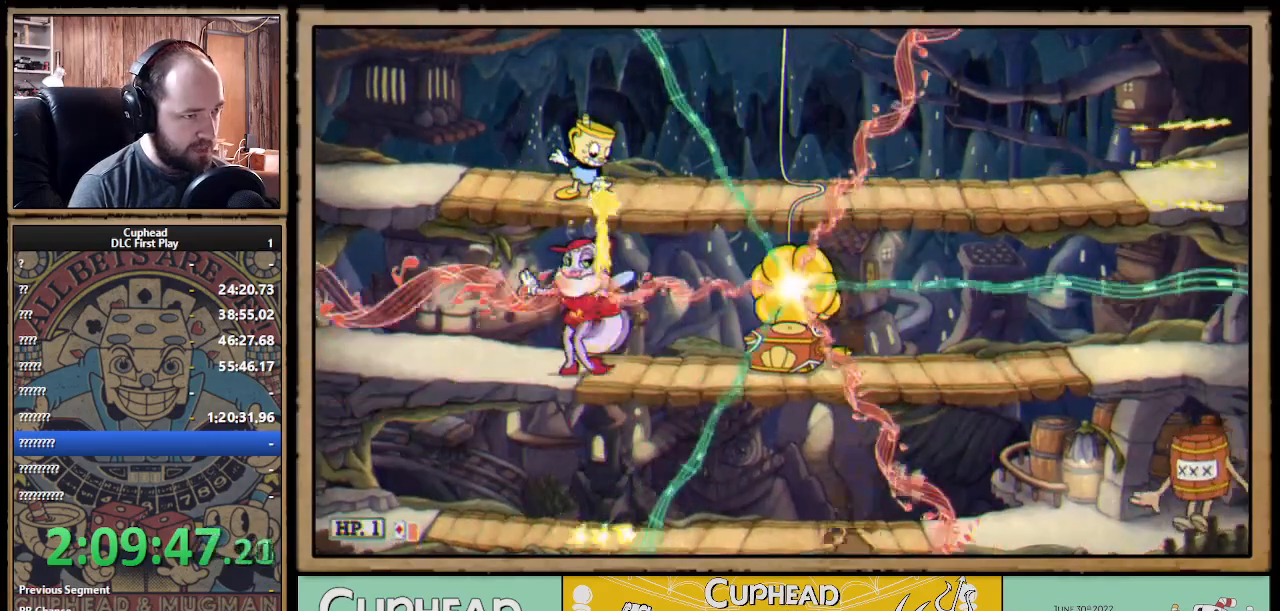
{"buttons": ["X", "R1"], "left_stick": "down", "right_stick": "center", "events": []}
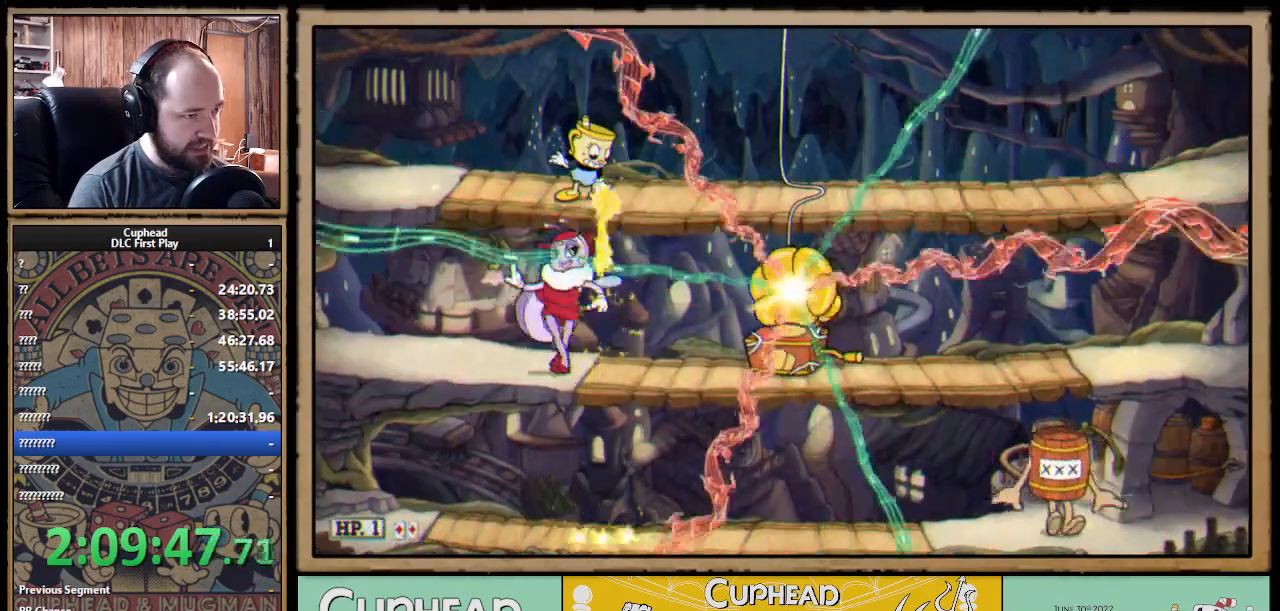
{"buttons": ["X", "R1"], "left_stick": "down", "right_stick": "center", "events": []}
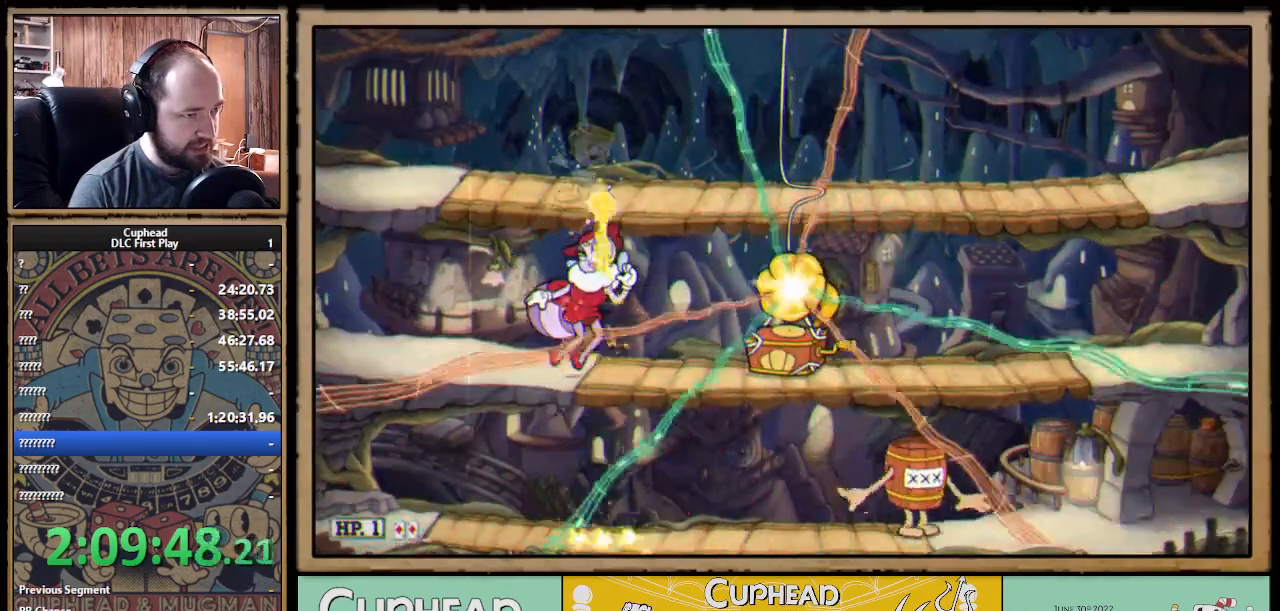
{"buttons": ["X", "R1"], "left_stick": "down", "right_stick": "center", "events": []}
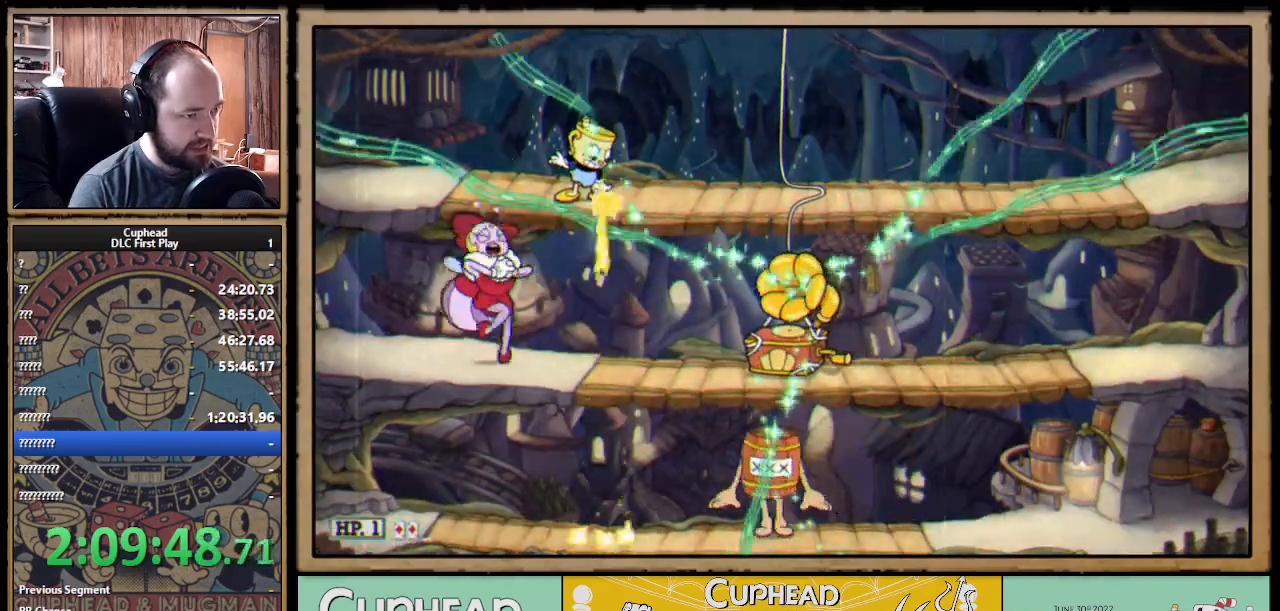
{"buttons": ["X", "R1"], "left_stick": "down-left", "right_stick": "center", "events": [[17, "left_stick", "down-left"]]}
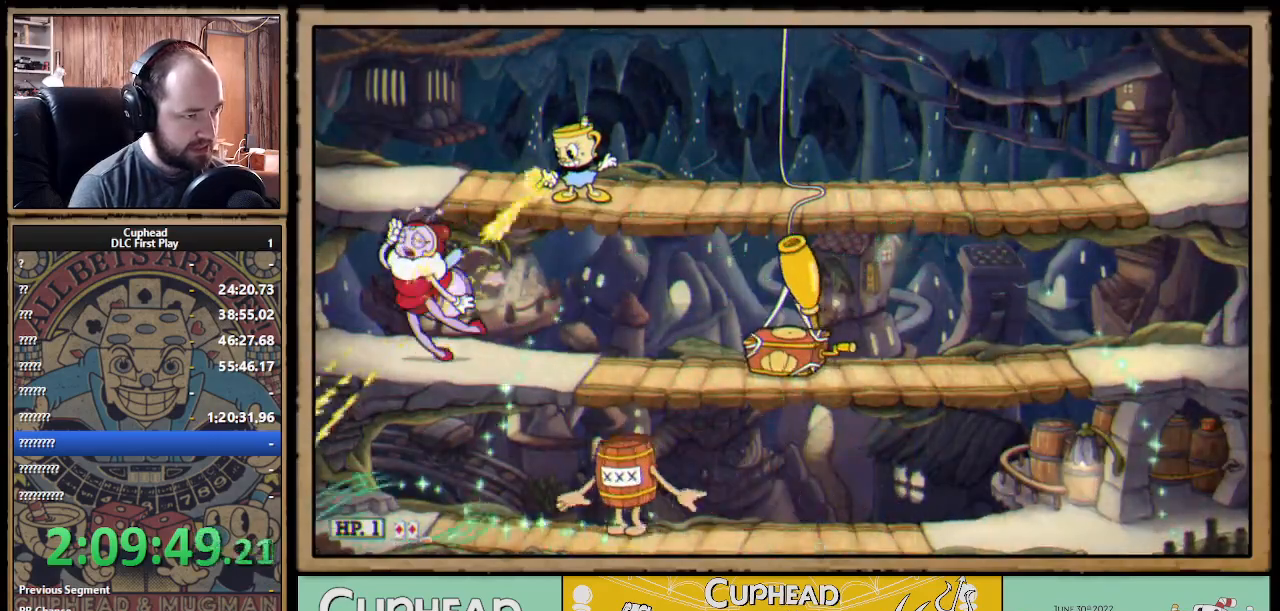
{"buttons": ["X", "R1"], "left_stick": "down-left", "right_stick": "center", "events": []}
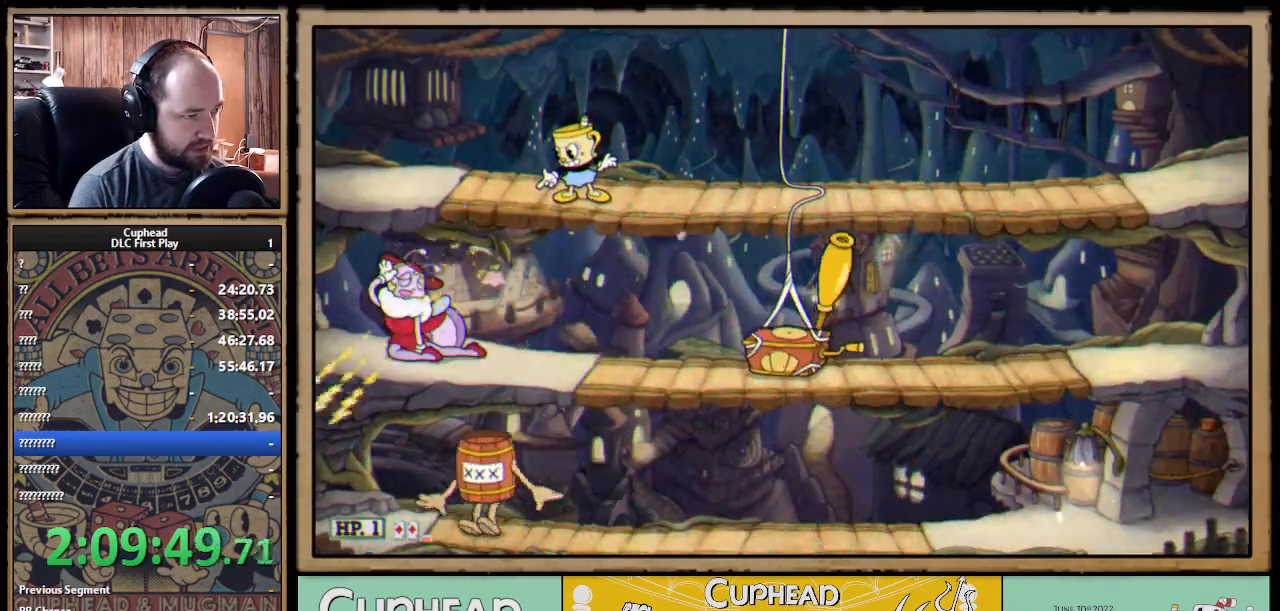
{"buttons": ["X", "R1"], "left_stick": "down-left", "right_stick": "center", "events": []}
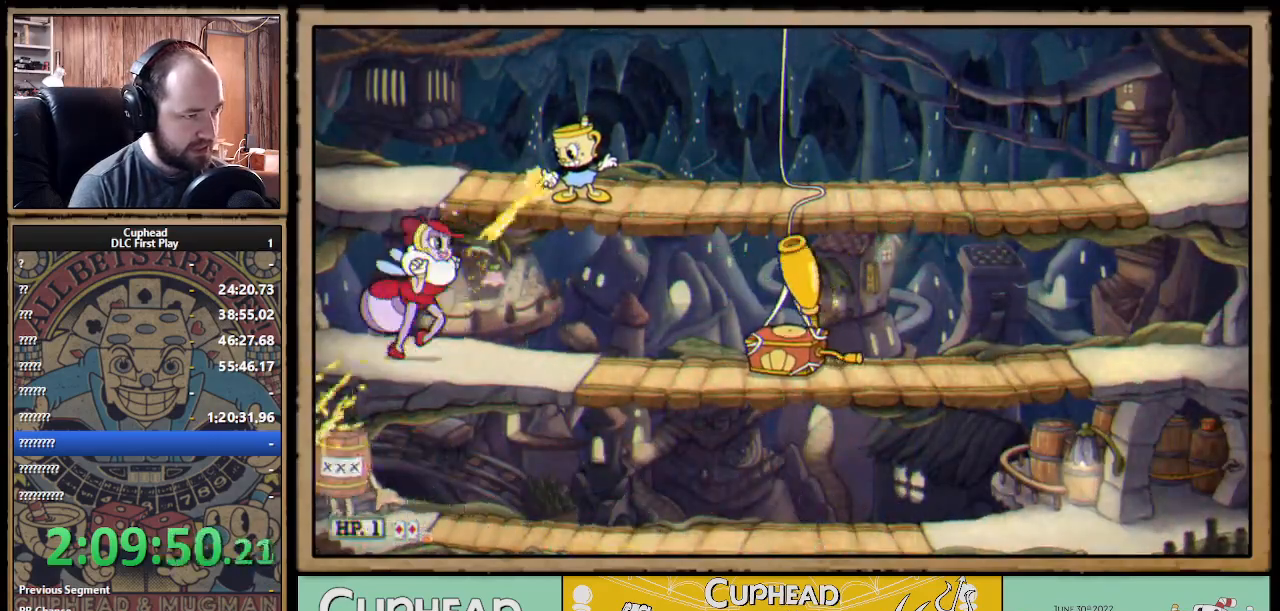
{"buttons": ["X", "R1"], "left_stick": "down", "right_stick": "center", "events": [[450, "left_stick", "down"]]}
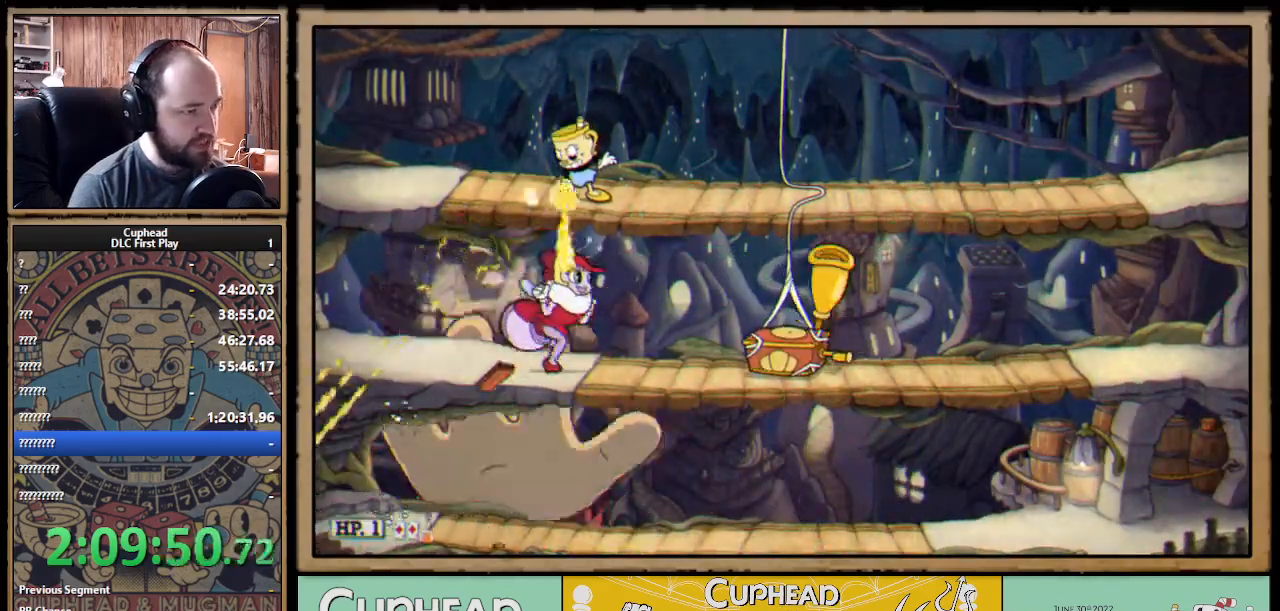
{"buttons": ["X", "R1"], "left_stick": "down-right", "right_stick": "center", "events": [[100, "left_stick", "down-right"]]}
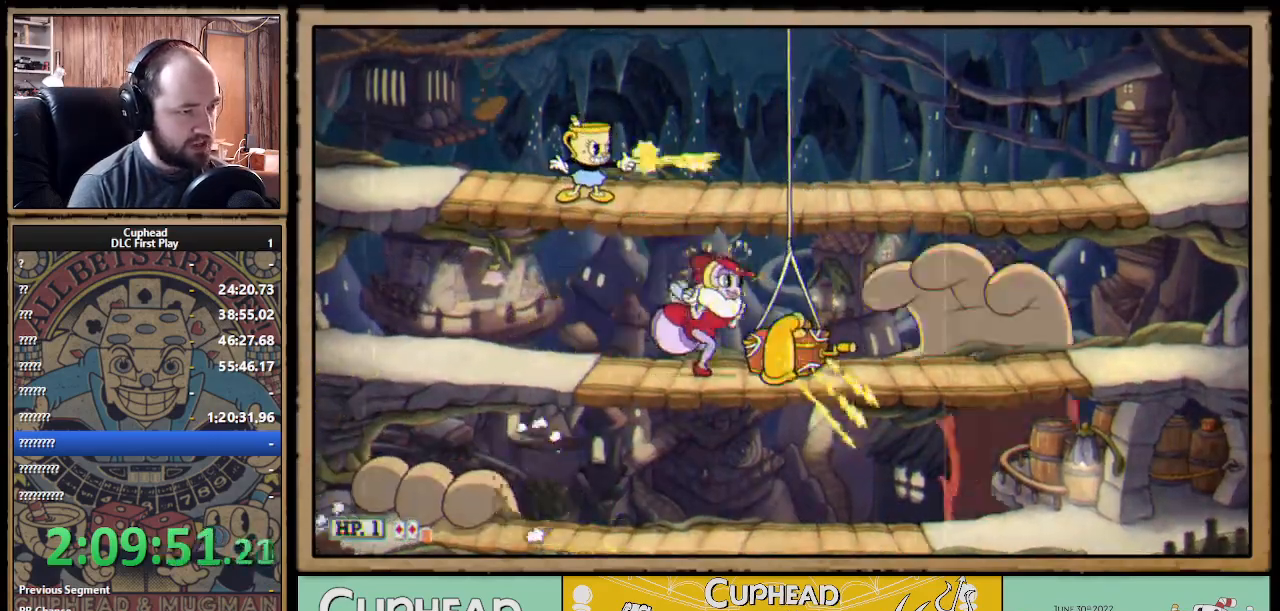
{"buttons": ["X"], "left_stick": "center", "right_stick": "center", "events": [[383, "left_stick", "center"], [500, "R1", "up"]]}
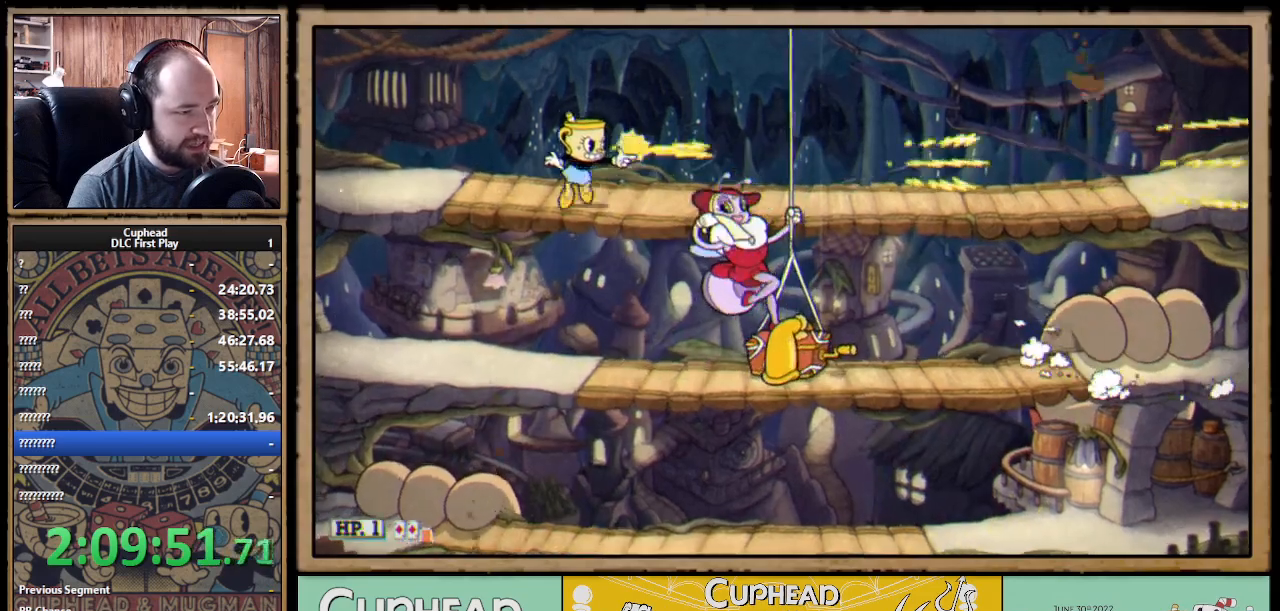
{"buttons": ["X", "R1"], "left_stick": "up", "right_stick": "center", "events": [[17, "A", "down"], [33, "left_stick", "left"], [117, "A", "up"], [367, "R1", "down"], [500, "left_stick", "up"]]}
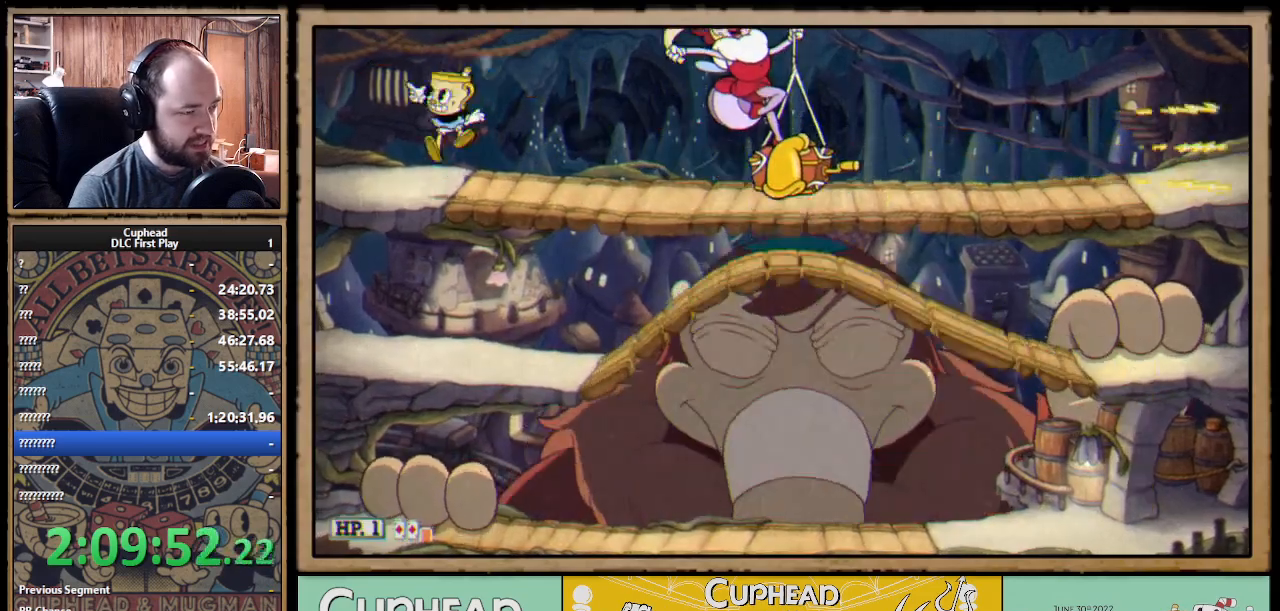
{"buttons": ["X", "R1"], "left_stick": "center", "right_stick": "center", "events": [[17, "left_stick", "left"], [33, "left_stick", "right"], [217, "left_stick", "center"]]}
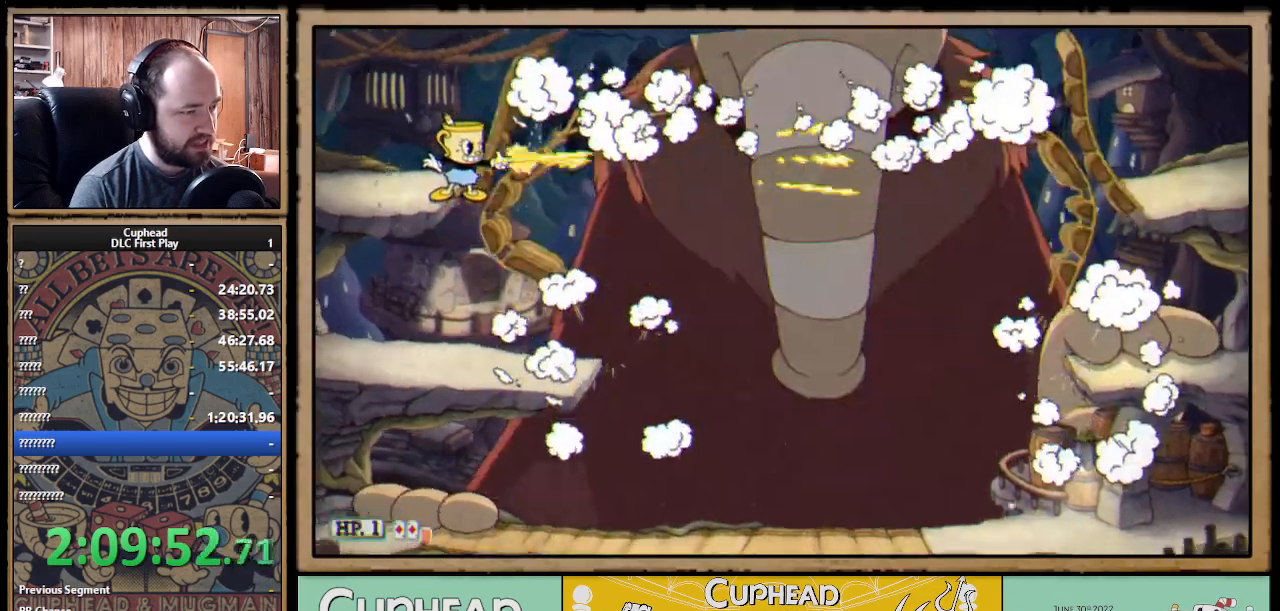
{"buttons": ["X", "R1"], "left_stick": "center", "right_stick": "center", "events": []}
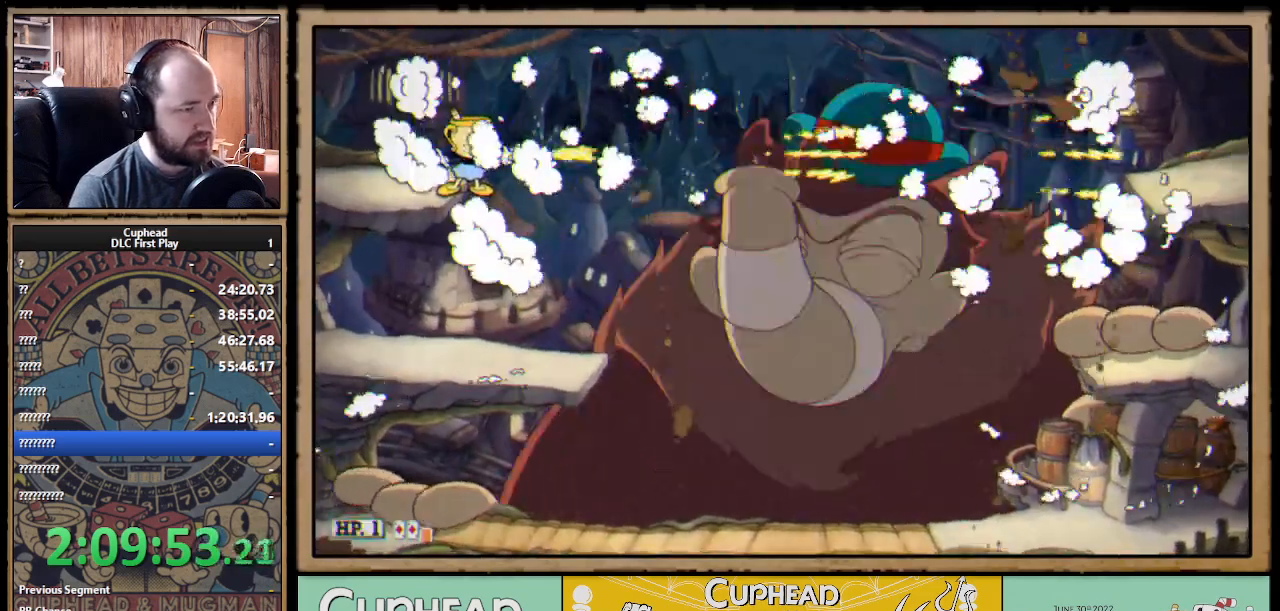
{"buttons": ["X", "R1"], "left_stick": "center", "right_stick": "center", "events": []}
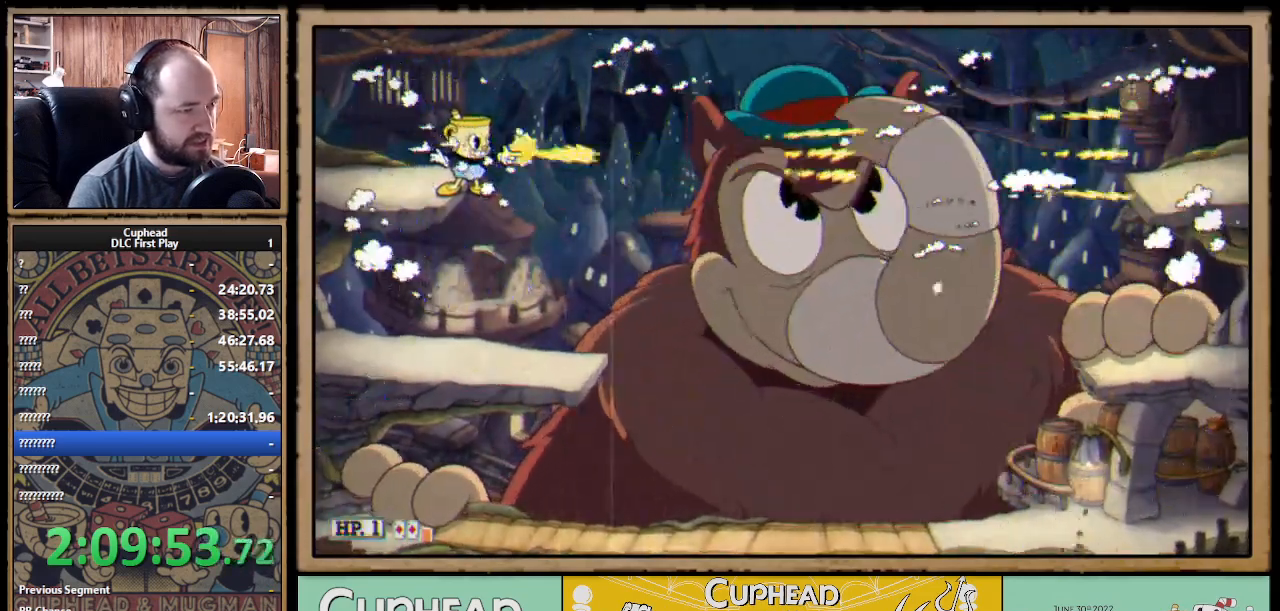
{"buttons": ["X", "R1"], "left_stick": "center", "right_stick": "center", "events": []}
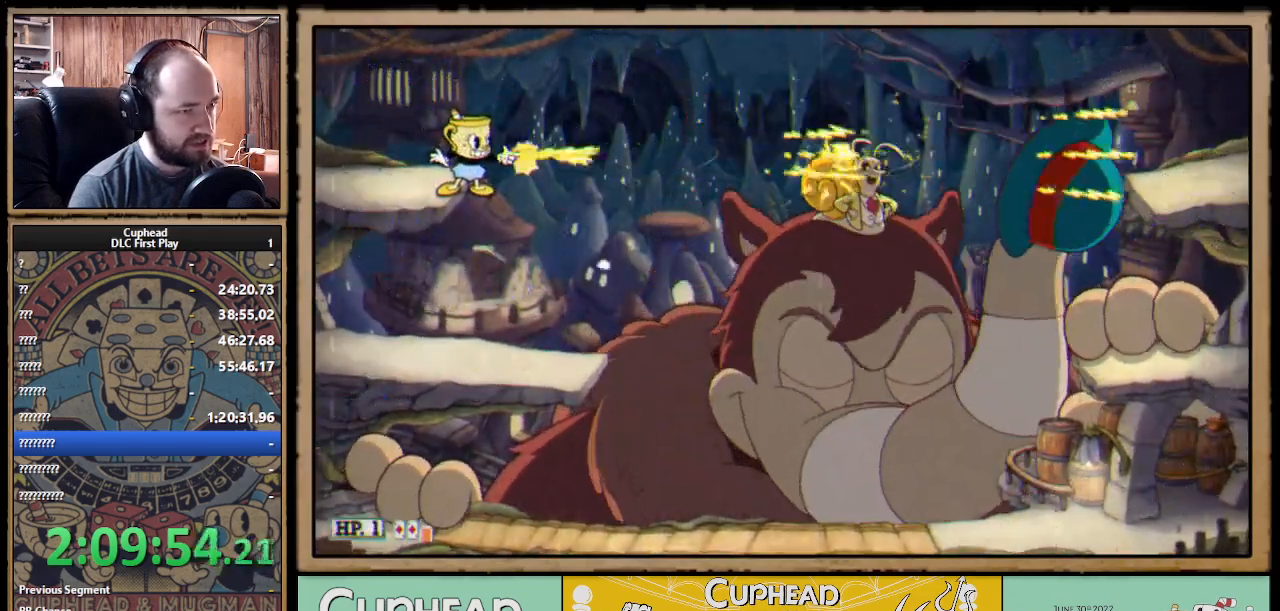
{"buttons": ["X", "R1"], "left_stick": "center", "right_stick": "center", "events": [[217, "Y", "down"], [250, "L1", "down"], [283, "L1", "up"], [333, "Y", "up"], [350, "L1", "down"], [450, "L1", "up"]]}